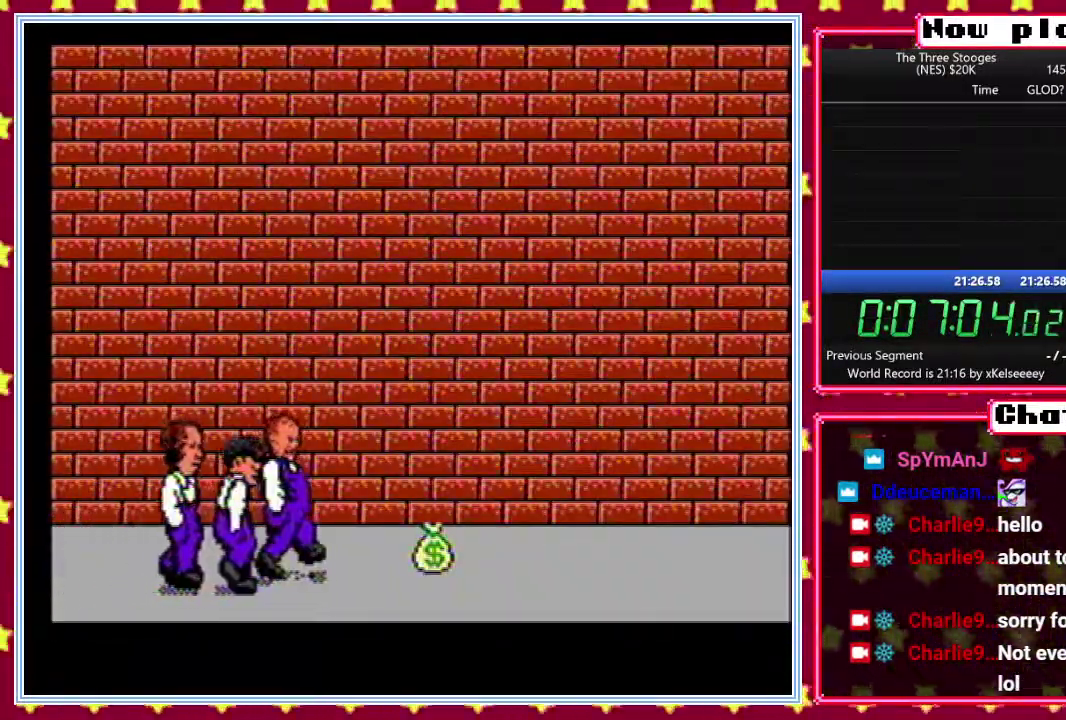
Gameplay with a controller (Nintendo layout); each line is a JSON object with the inputs held at the frame after it. "events" lists button and stick changes between this image and that frame as [ms after this image, input, new state], when the widget could be followed in between. Not read: L3 R3.
{"buttons": ["B"], "events": []}
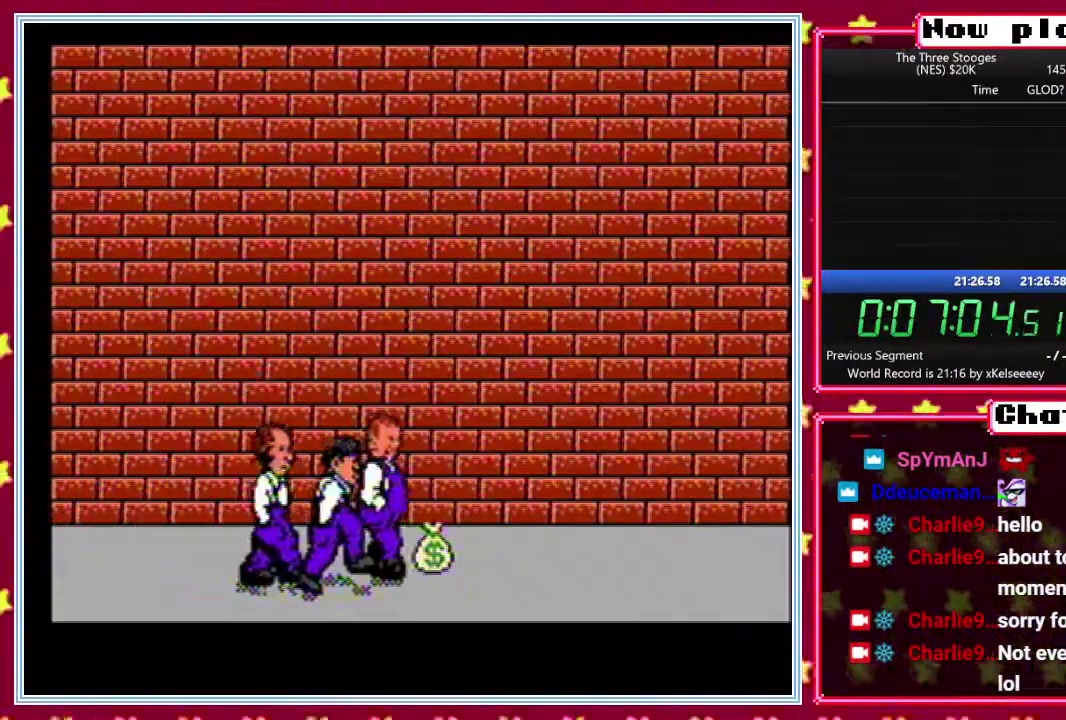
{"buttons": ["B"], "events": []}
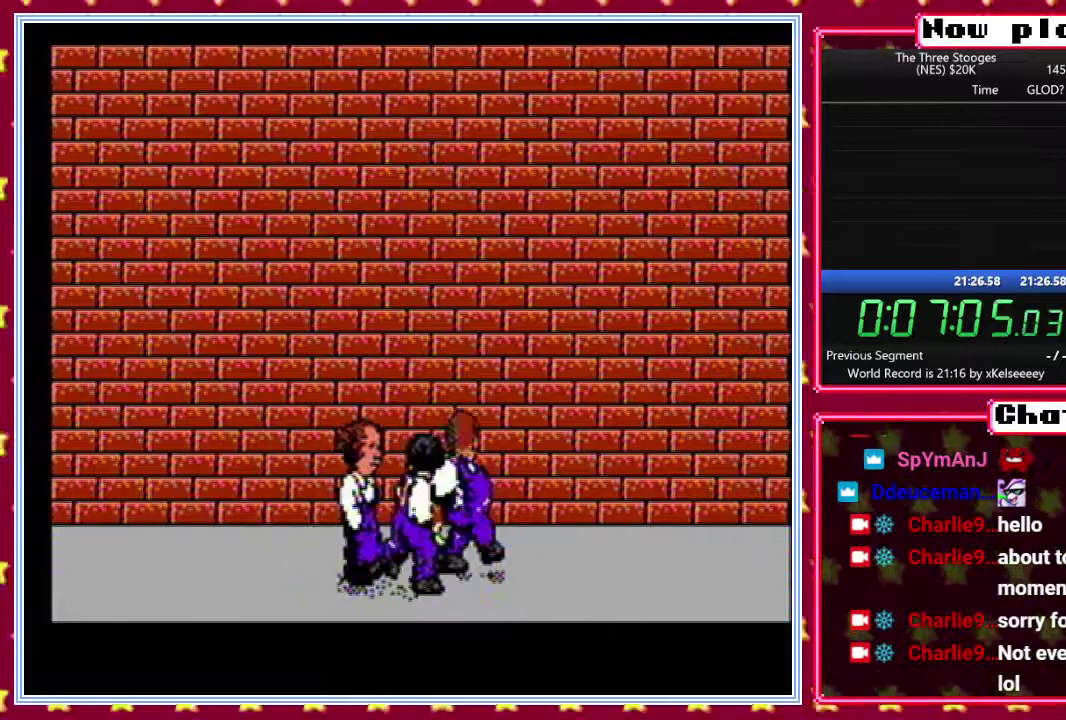
{"buttons": ["B"], "events": []}
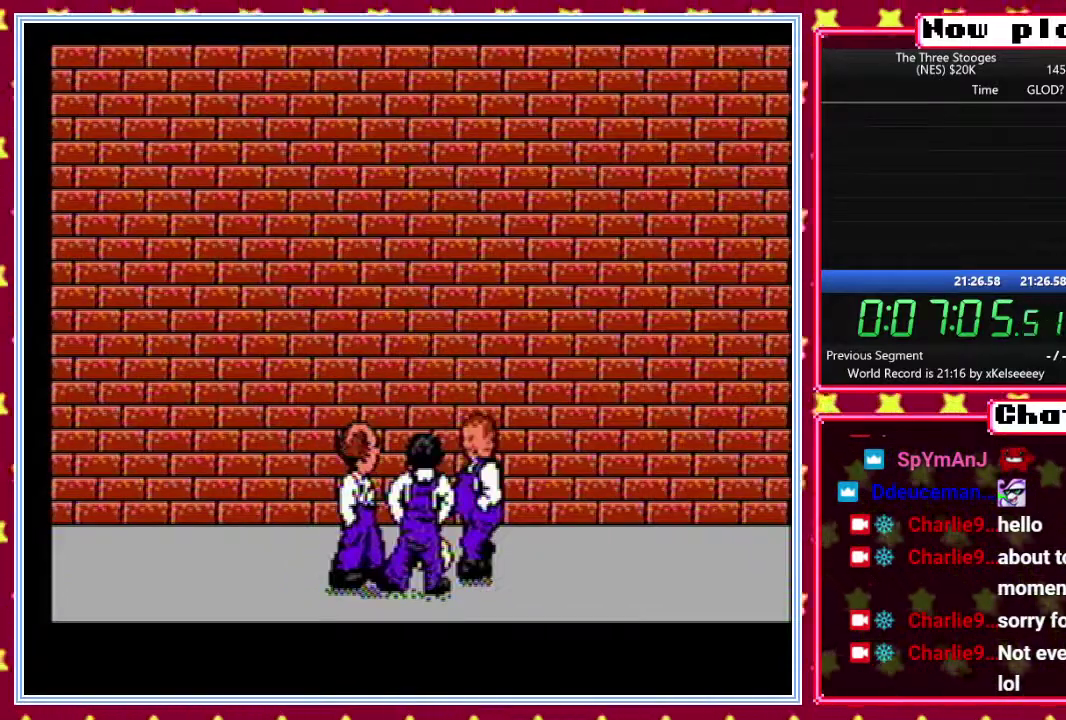
{"buttons": ["B"], "events": []}
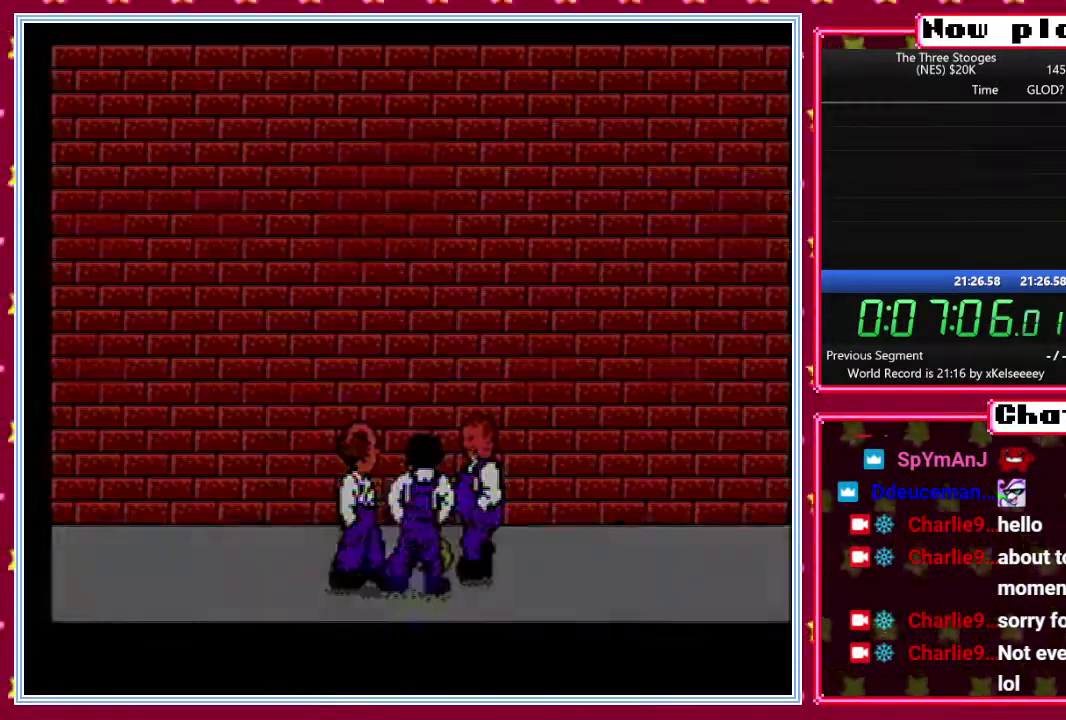
{"buttons": ["B"], "events": []}
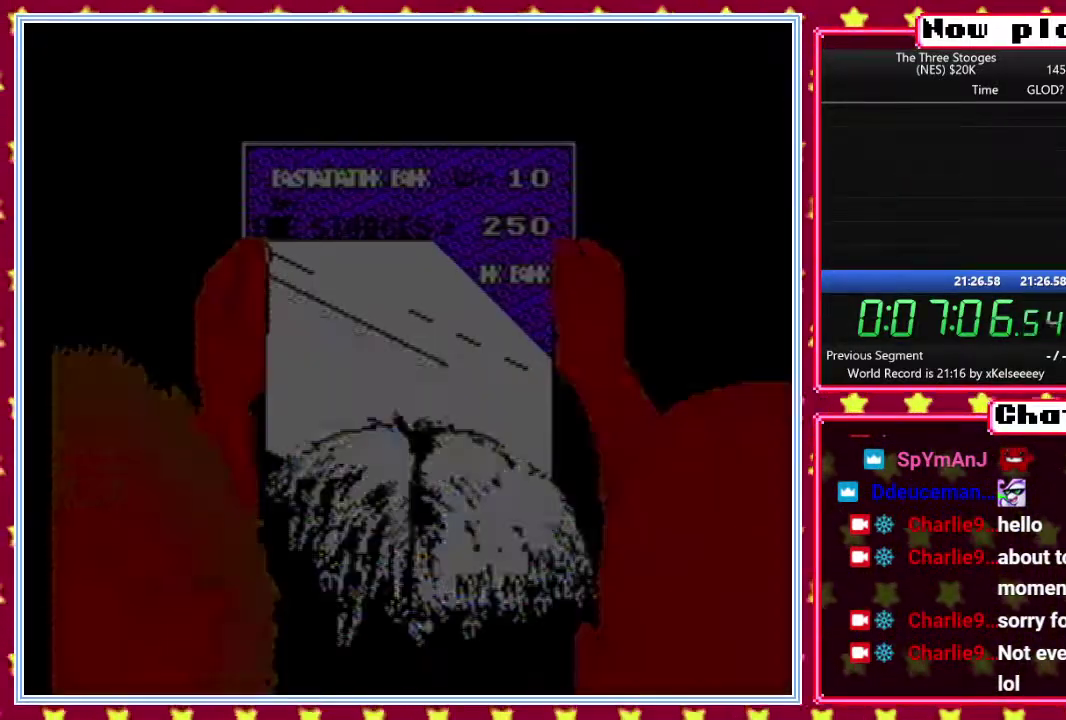
{"buttons": ["B"], "events": []}
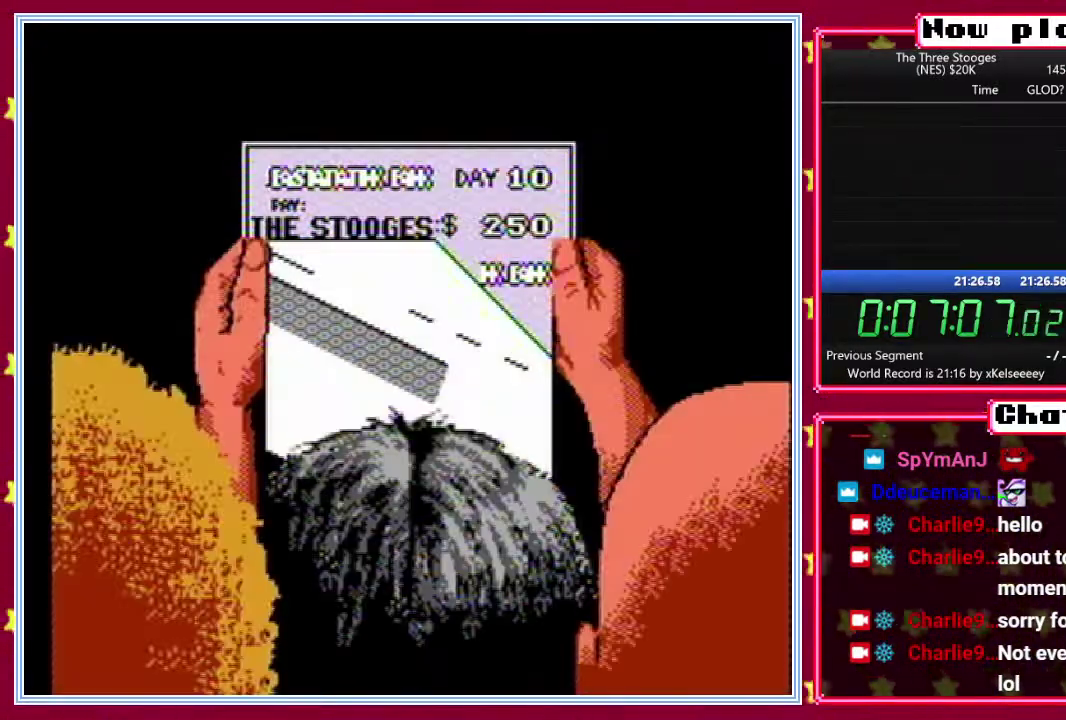
{"buttons": ["B"], "events": []}
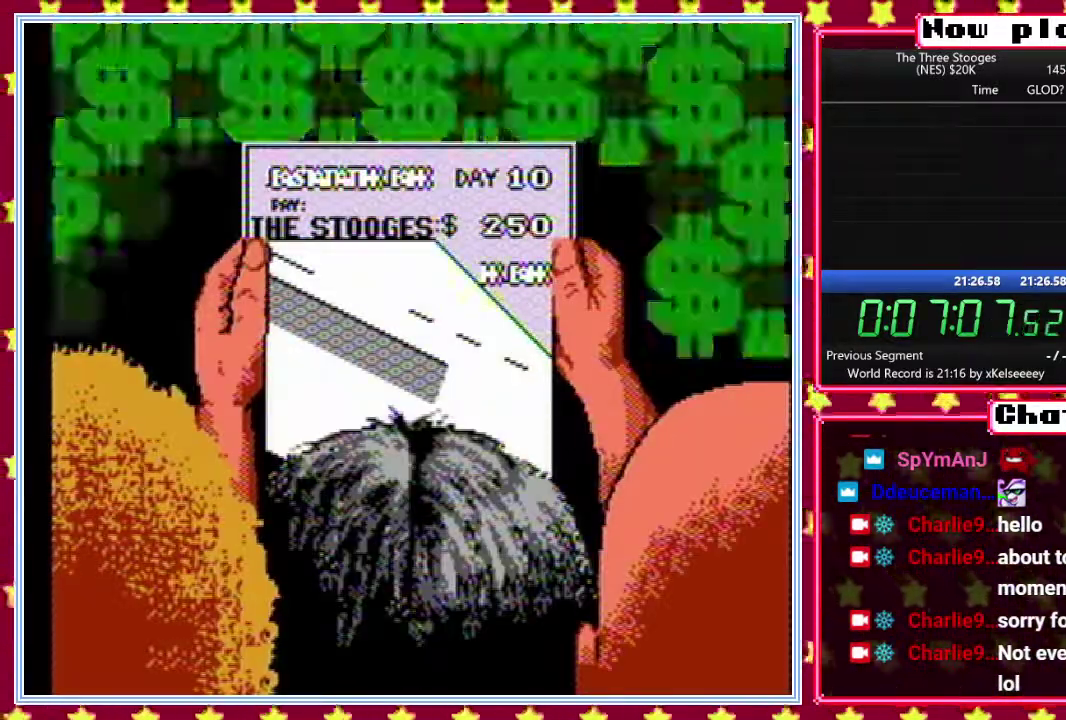
{"buttons": ["B"], "events": []}
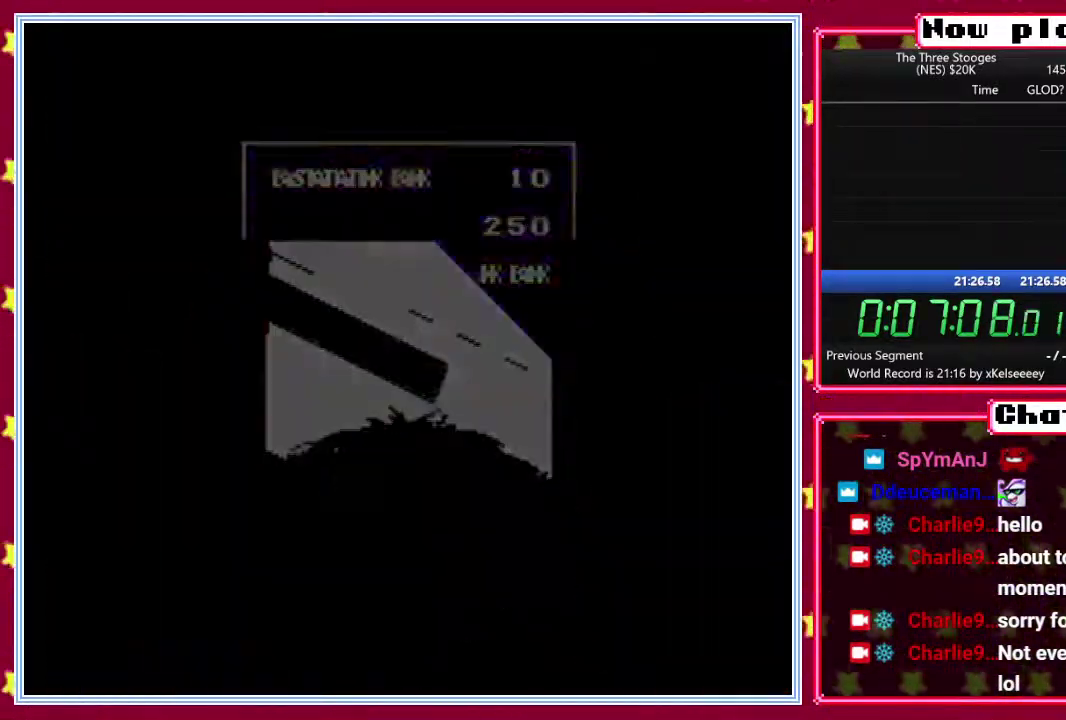
{"buttons": ["B"], "events": []}
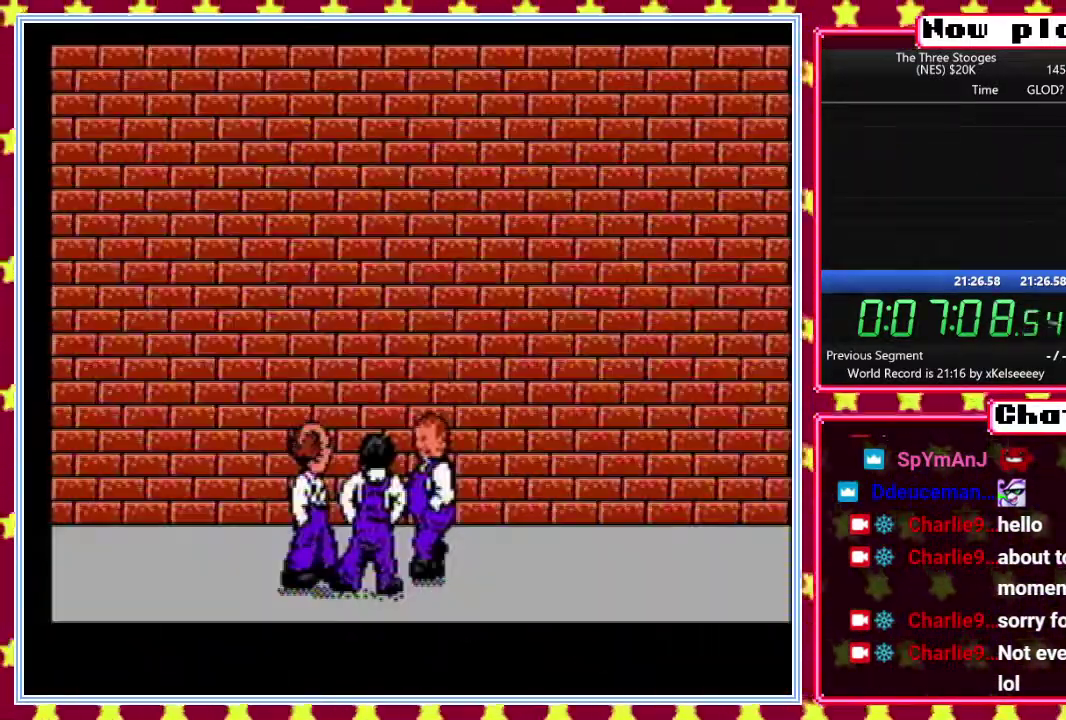
{"buttons": ["B"], "events": []}
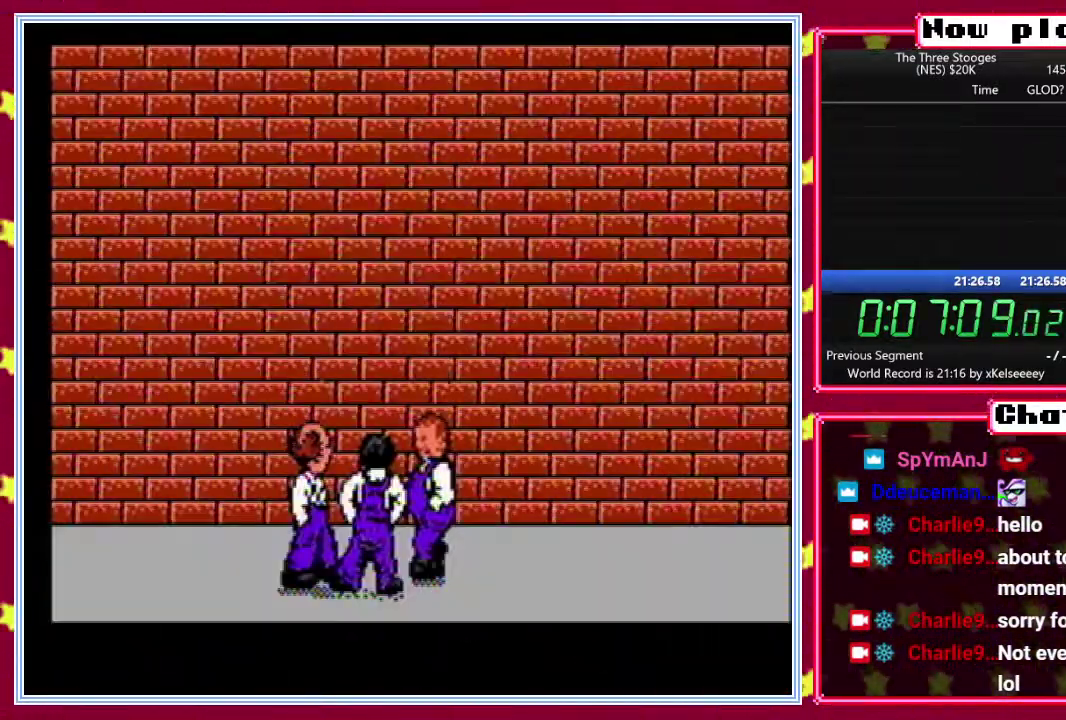
{"buttons": ["B"], "events": []}
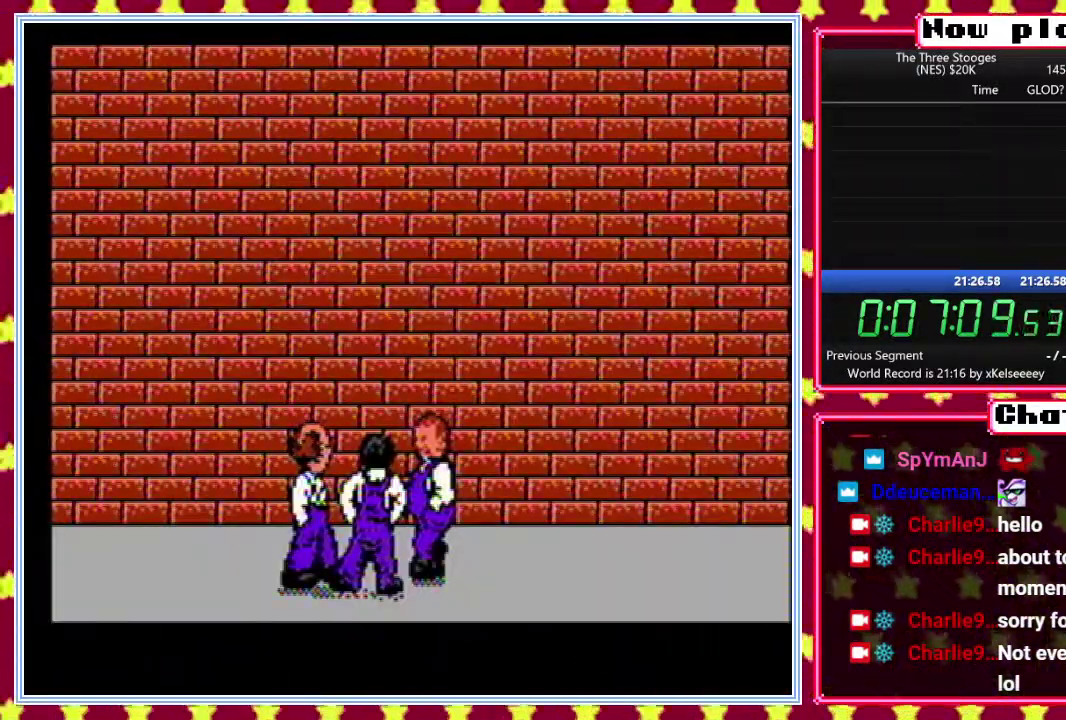
{"buttons": [], "events": [[117, "B", "up"]]}
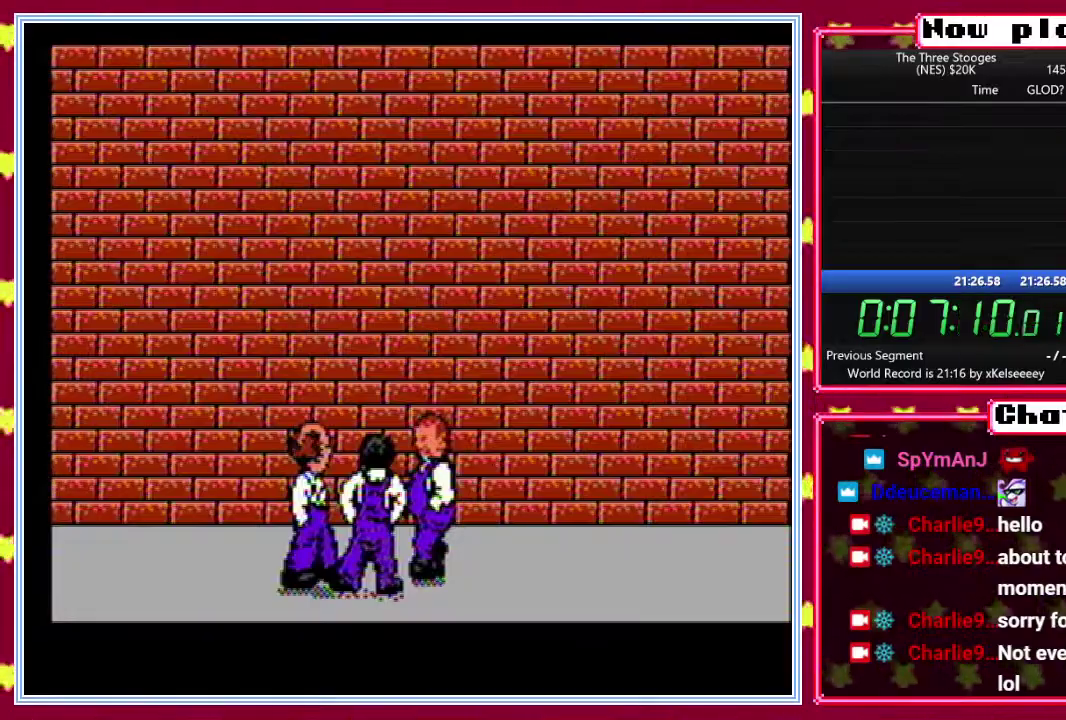
{"buttons": [], "events": []}
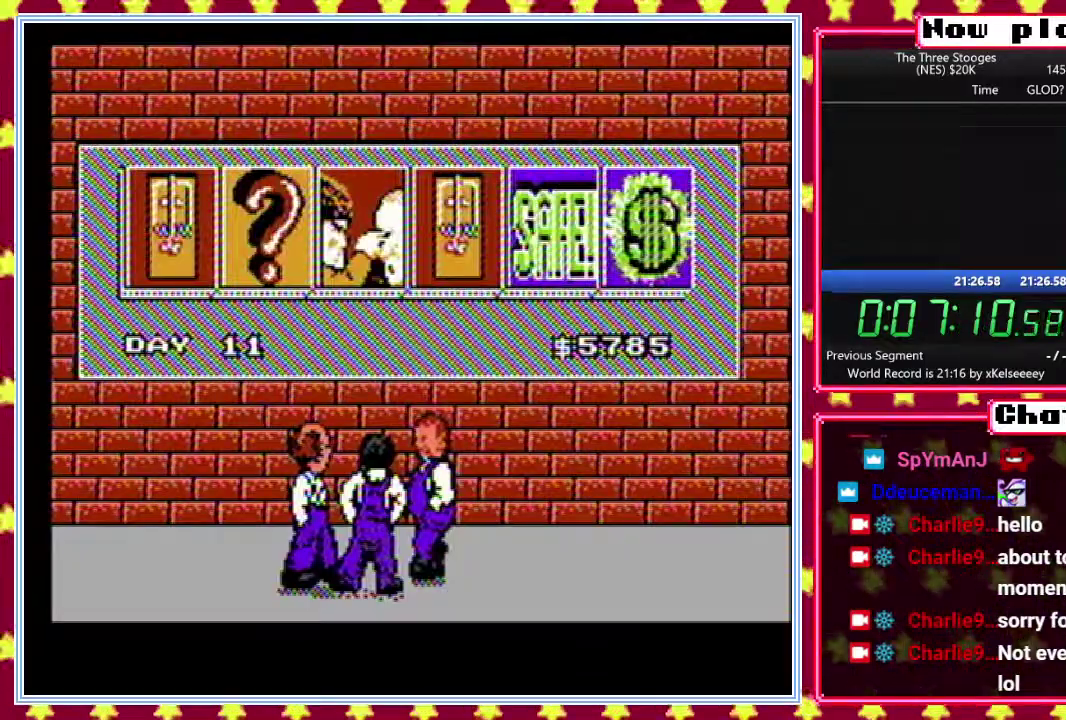
{"buttons": [], "events": []}
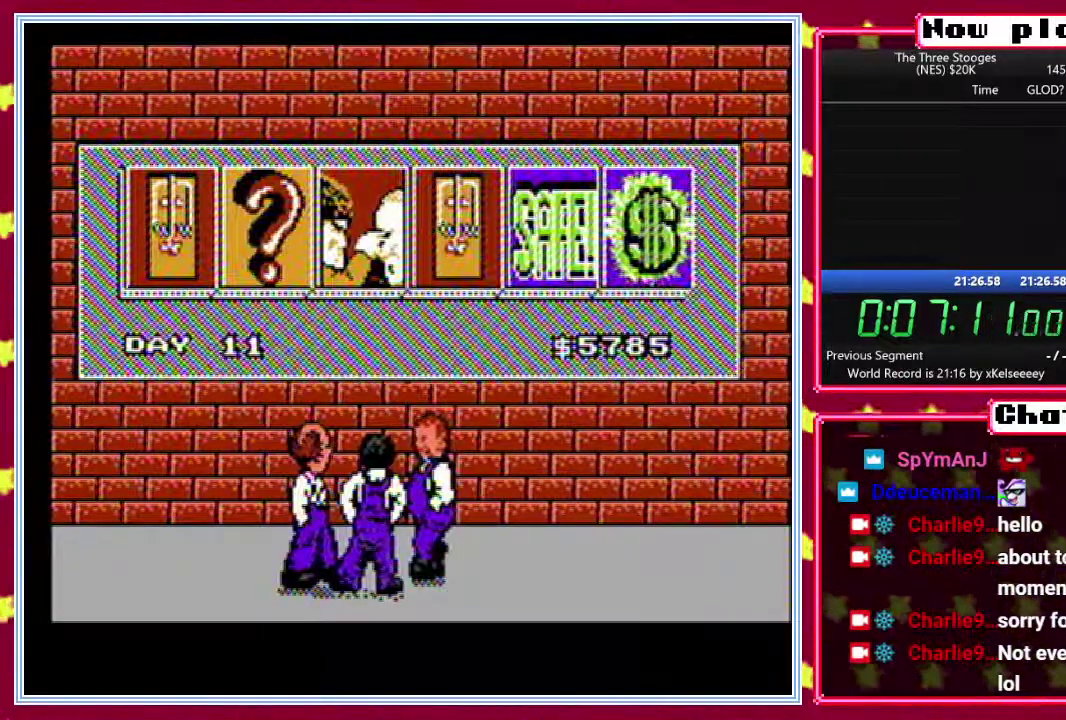
{"buttons": [], "events": []}
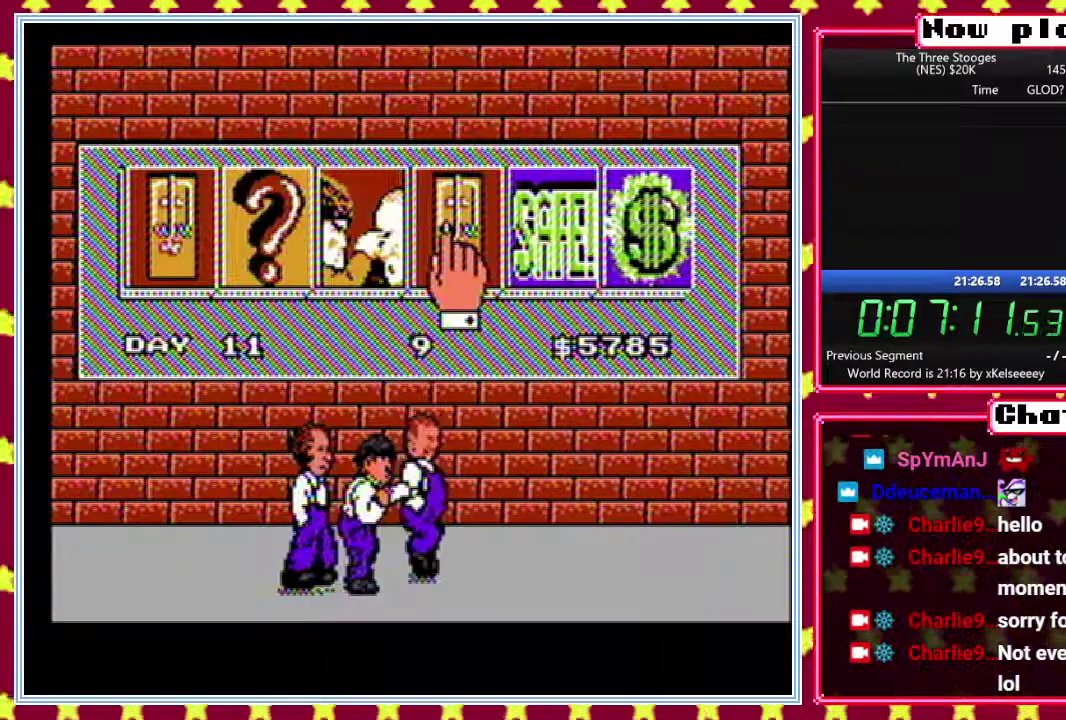
{"buttons": [], "events": []}
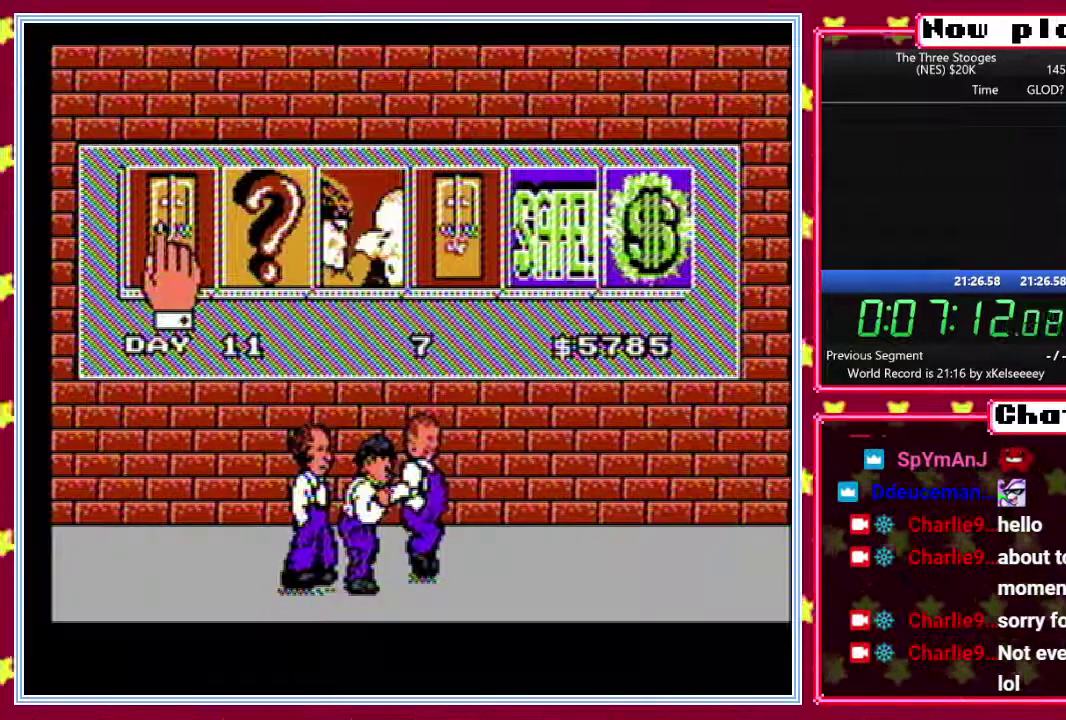
{"buttons": [], "events": []}
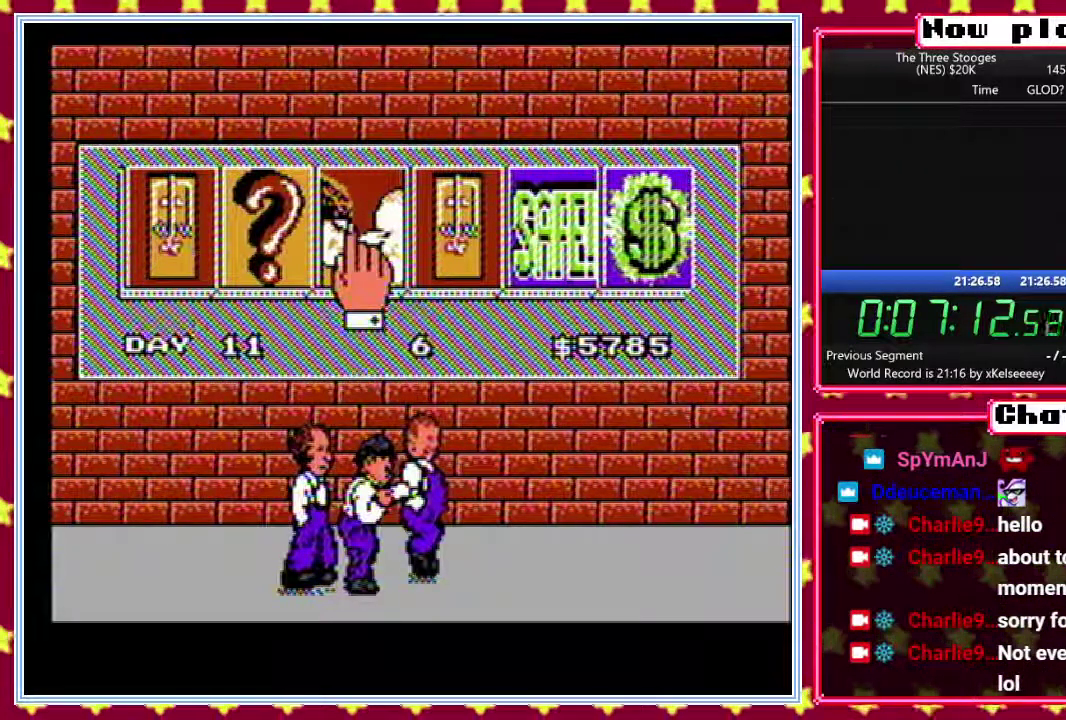
{"buttons": [], "events": []}
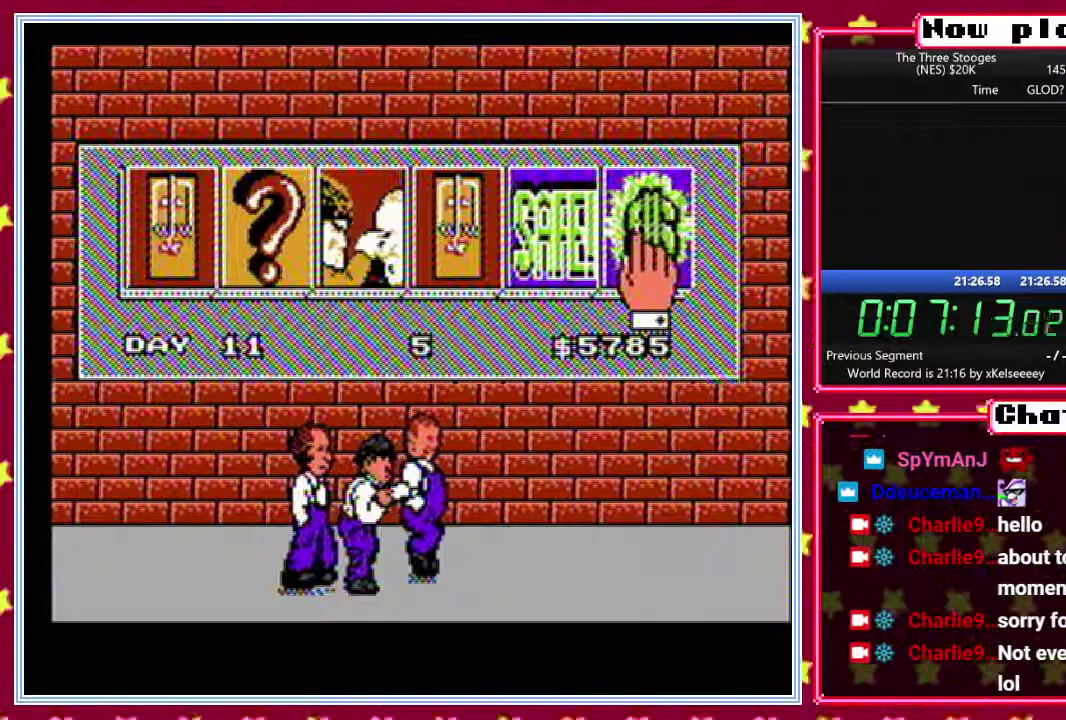
{"buttons": [], "events": []}
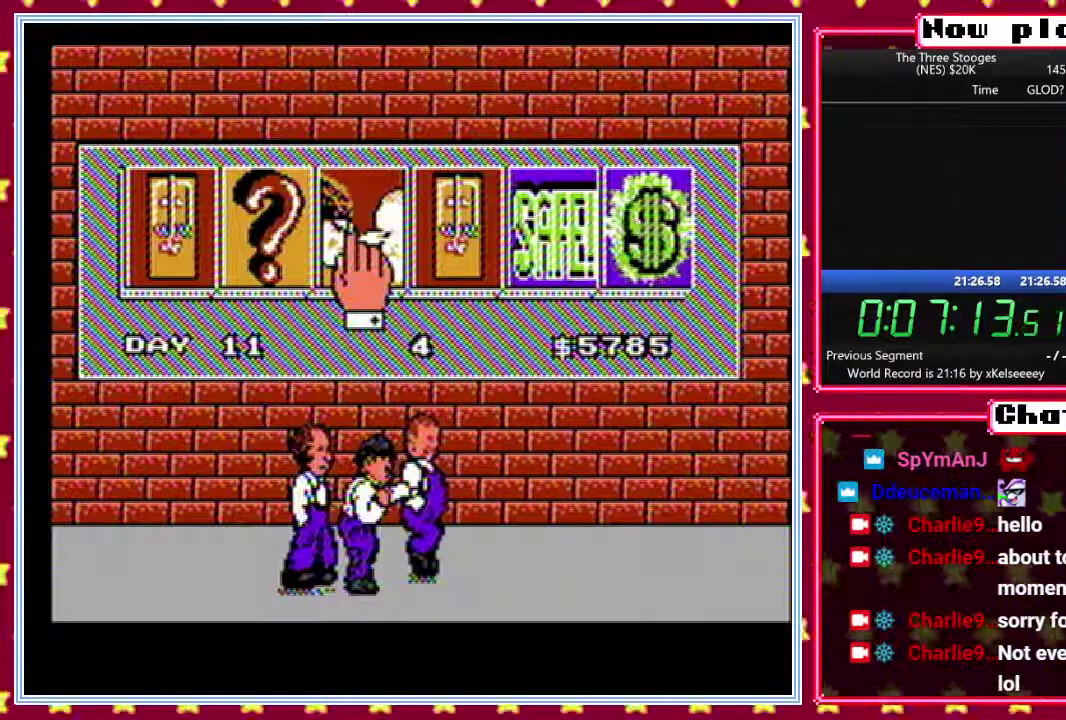
{"buttons": ["B"], "events": [[333, "B", "down"]]}
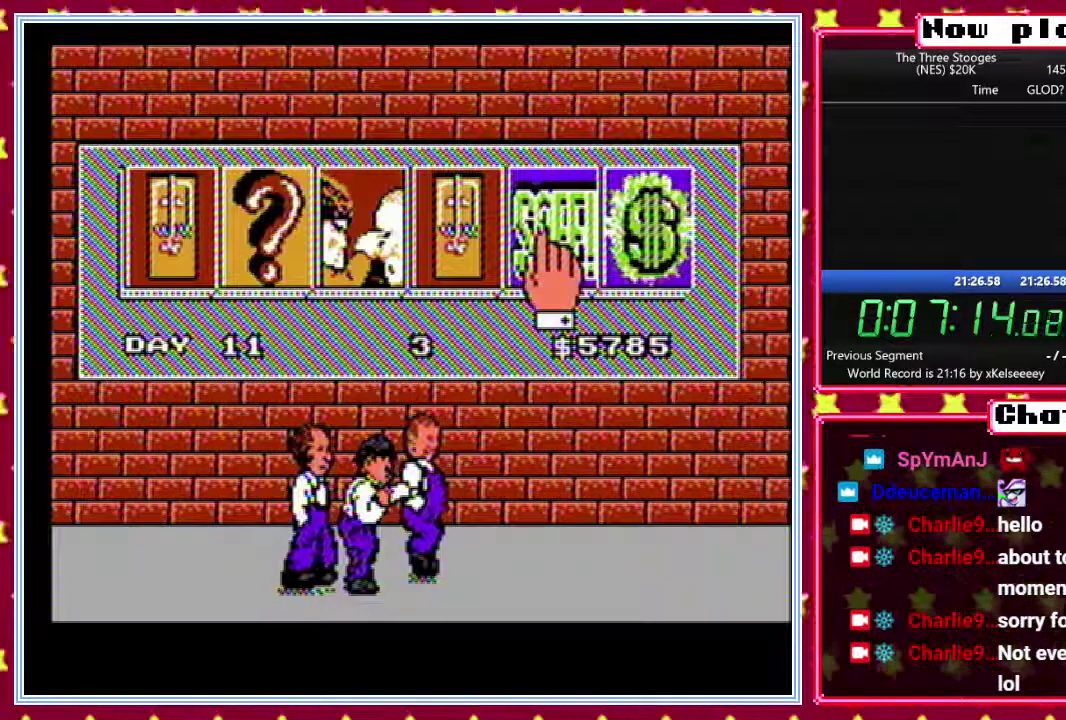
{"buttons": ["B"], "events": []}
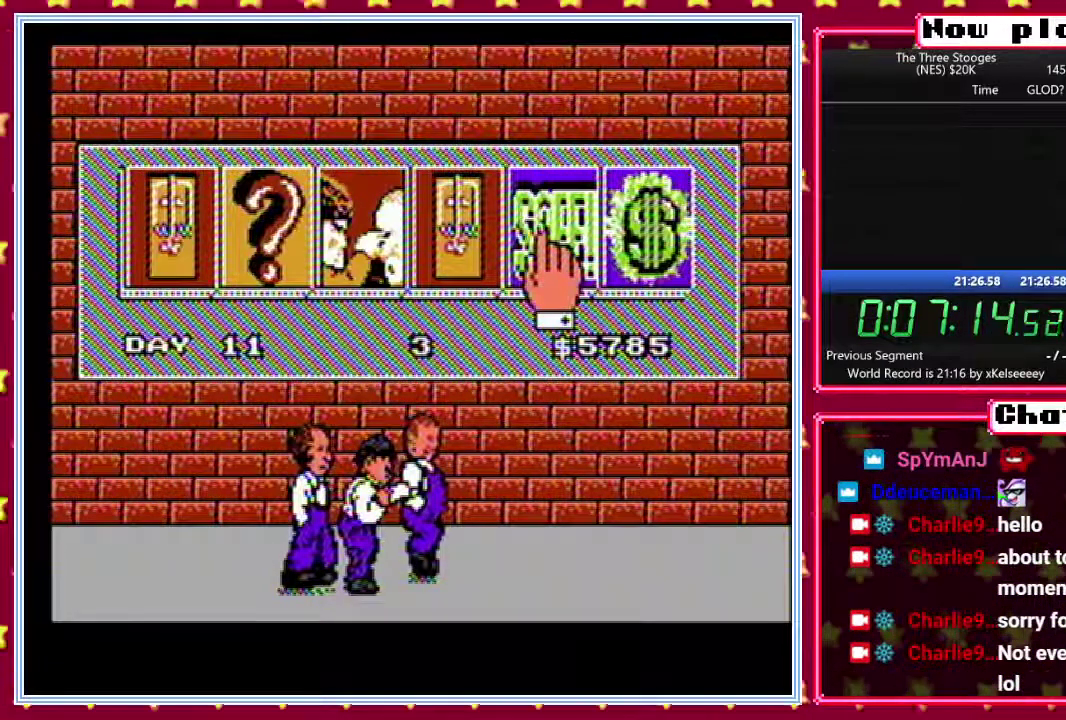
{"buttons": ["B"], "events": []}
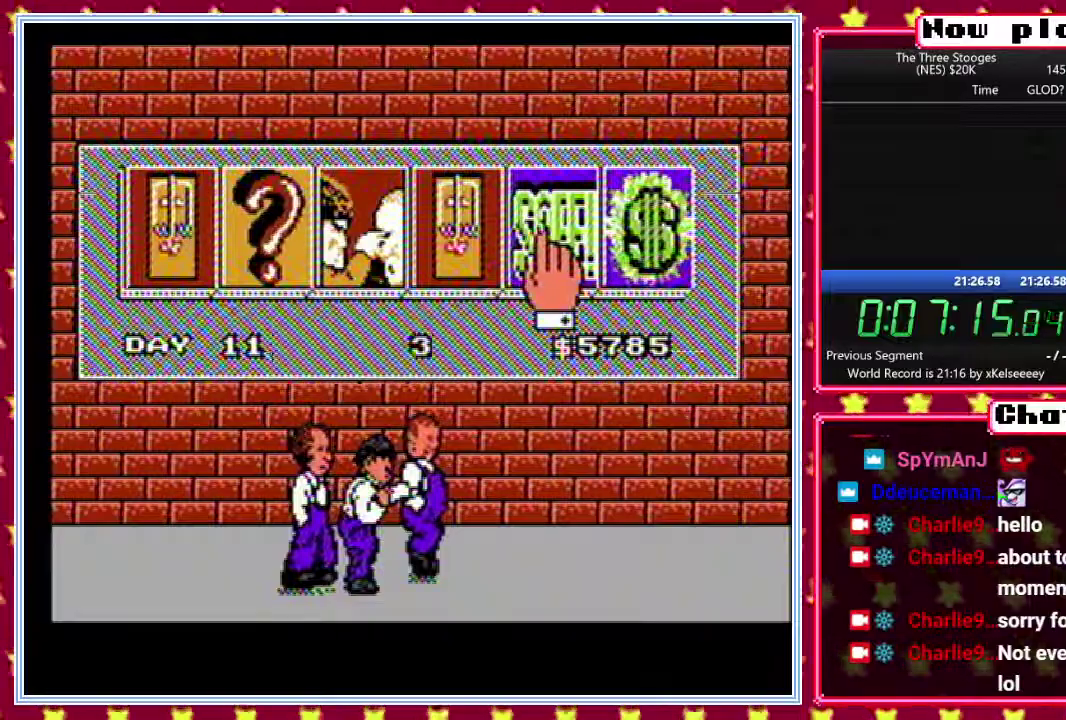
{"buttons": ["B"], "events": []}
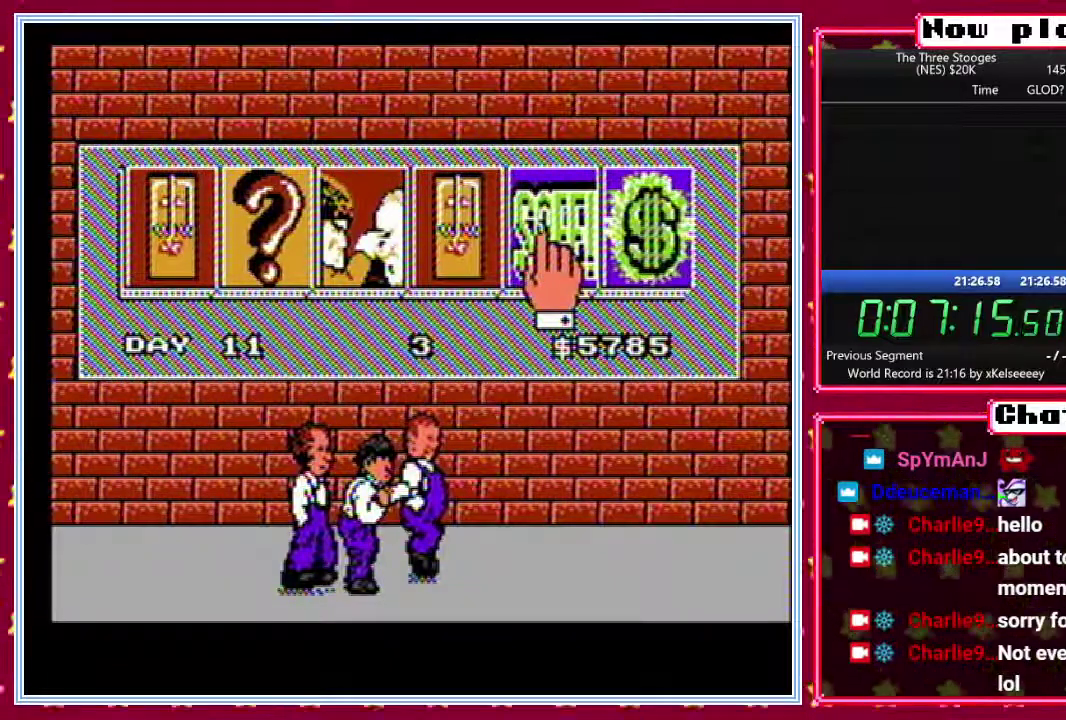
{"buttons": ["B"], "events": []}
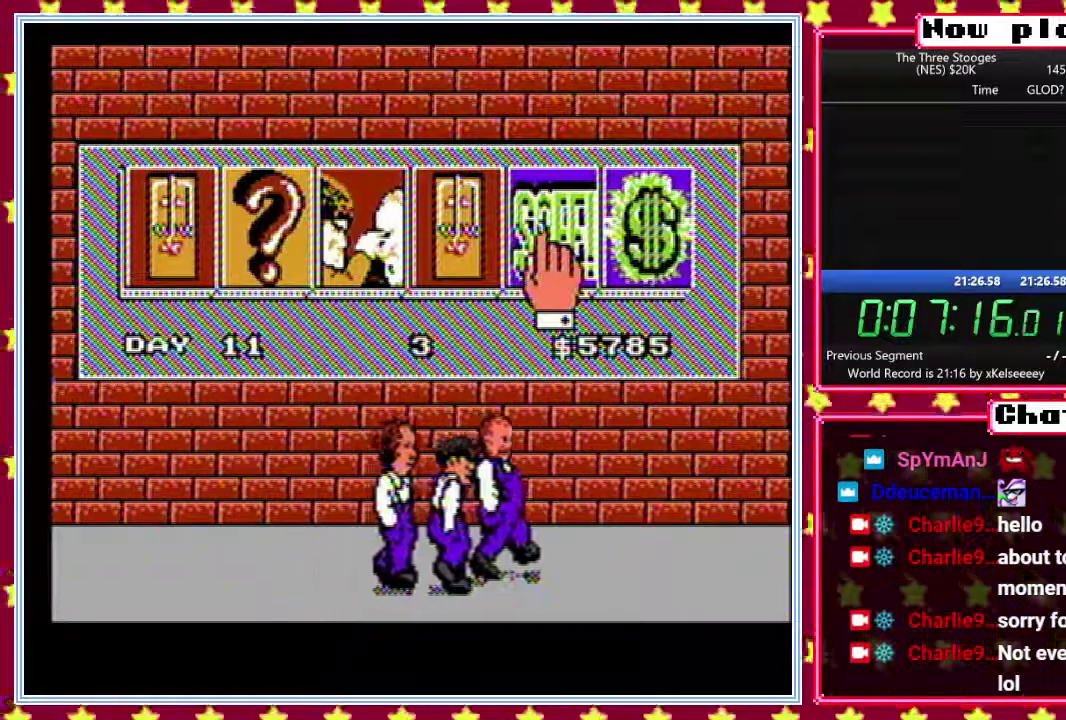
{"buttons": ["B"], "events": []}
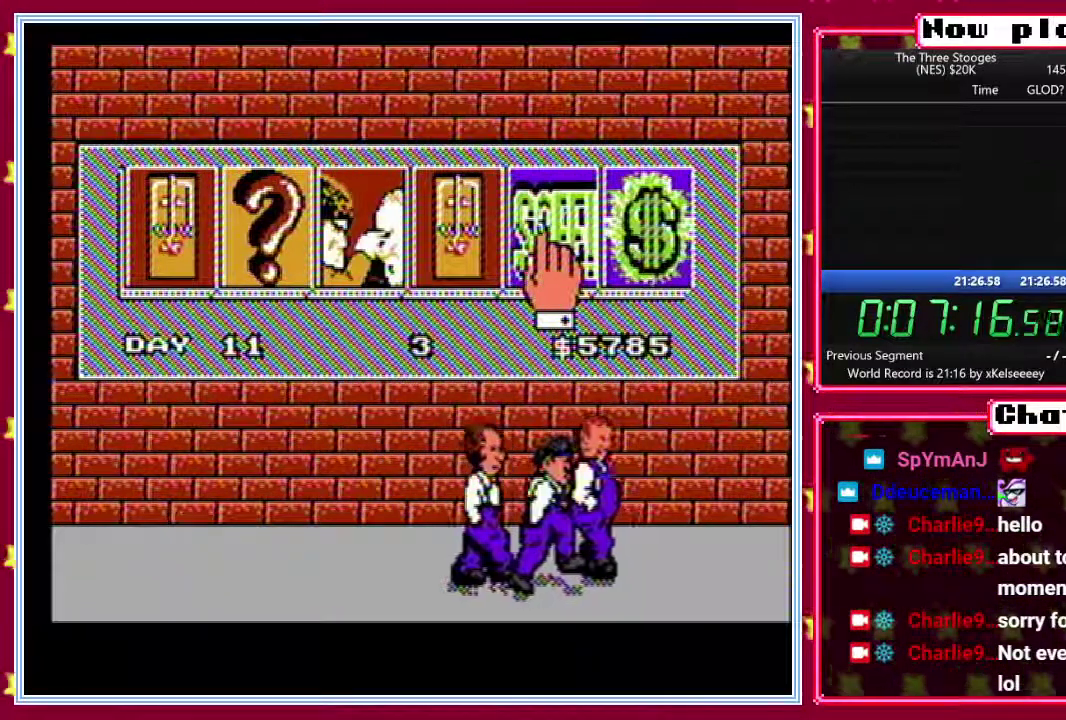
{"buttons": ["B"], "events": []}
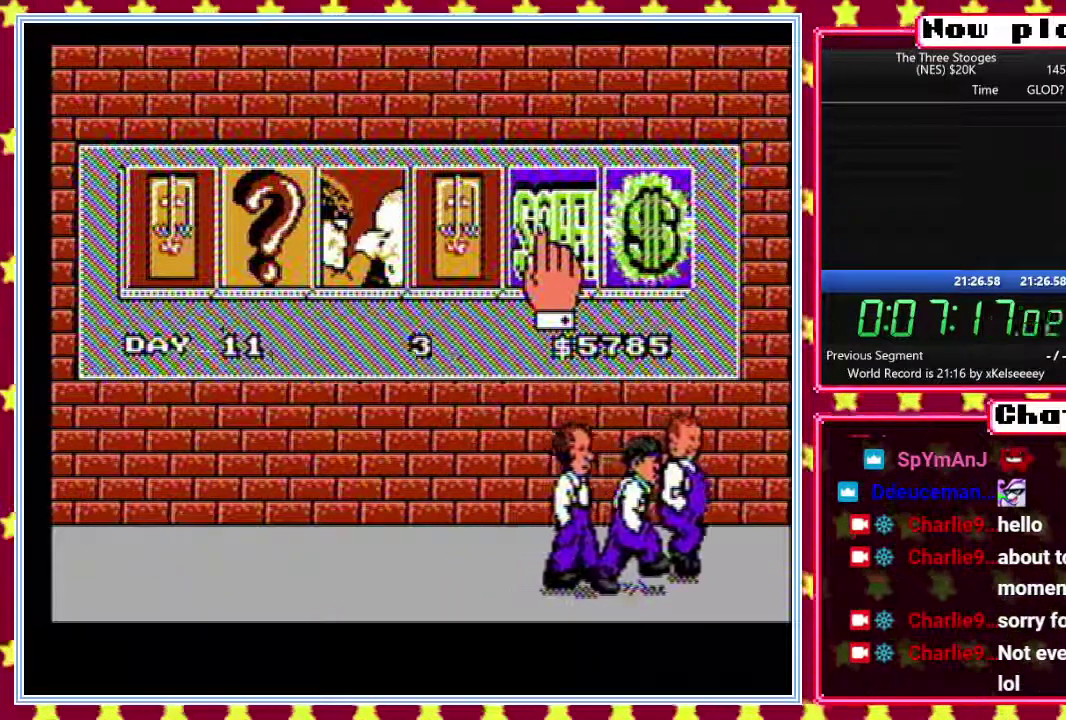
{"buttons": ["B"], "events": []}
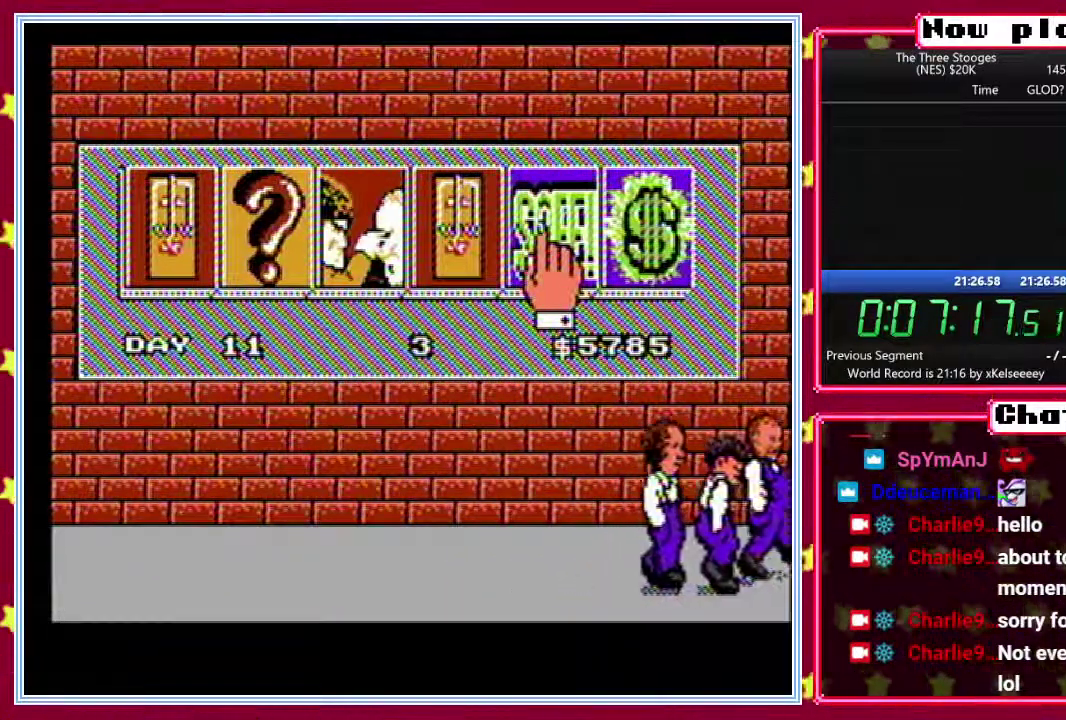
{"buttons": ["B"], "events": []}
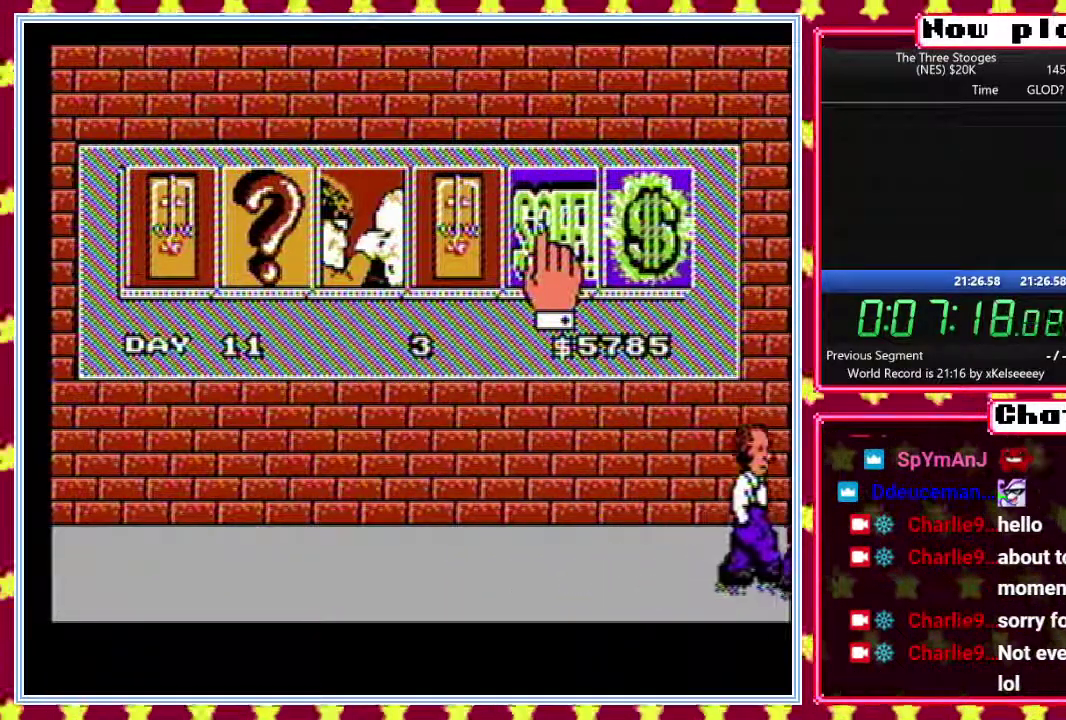
{"buttons": ["B"], "events": []}